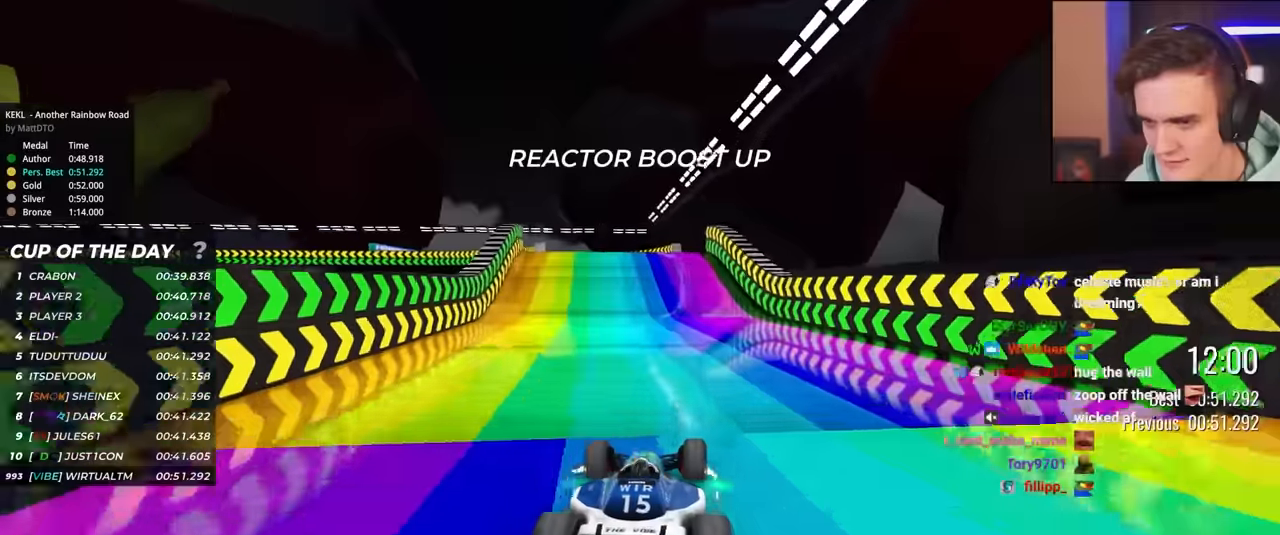
Gameplay with keyboard; each line is a JSON object with the keys held at the frame after it. "events" lists presses ("down") and releases ("up") of "brake", "down", "left", "right" and "up" between this image and that frame as [ms after this image, input, new state], when the widget could be followed in between. No other keys are recorded. Mouse input is not recorded. Key names are as the overlay labels them; some are game actions (e.g. jump) rather than physical keys.
{"keys": ["up"], "events": [[100, "right", "up"]]}
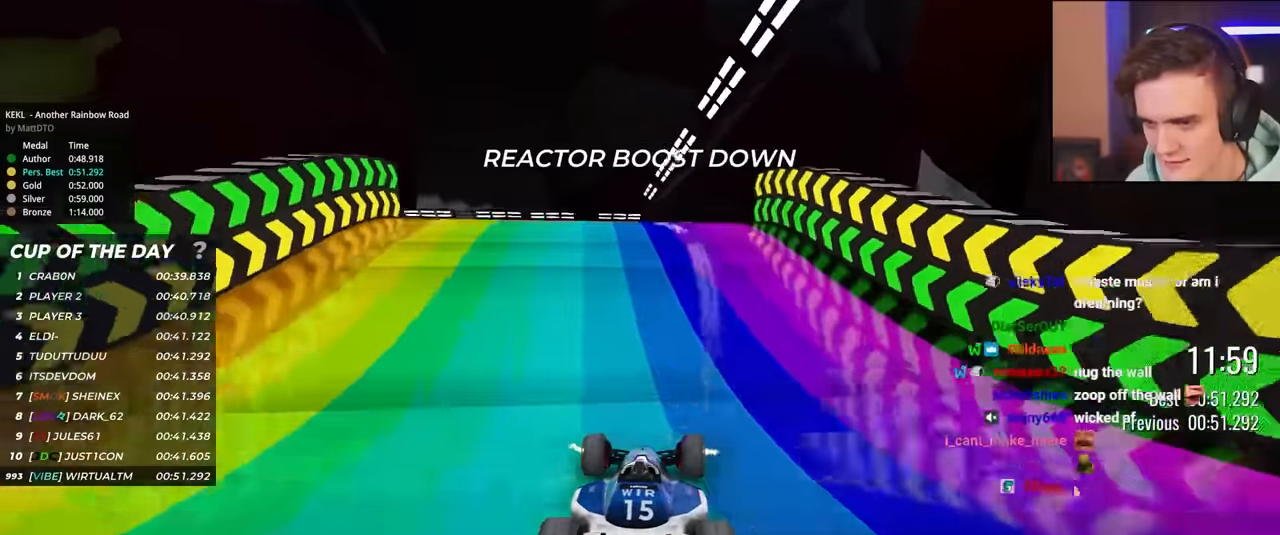
{"keys": ["left", "up"], "events": [[200, "left", "down"], [300, "left", "up"], [483, "left", "down"]]}
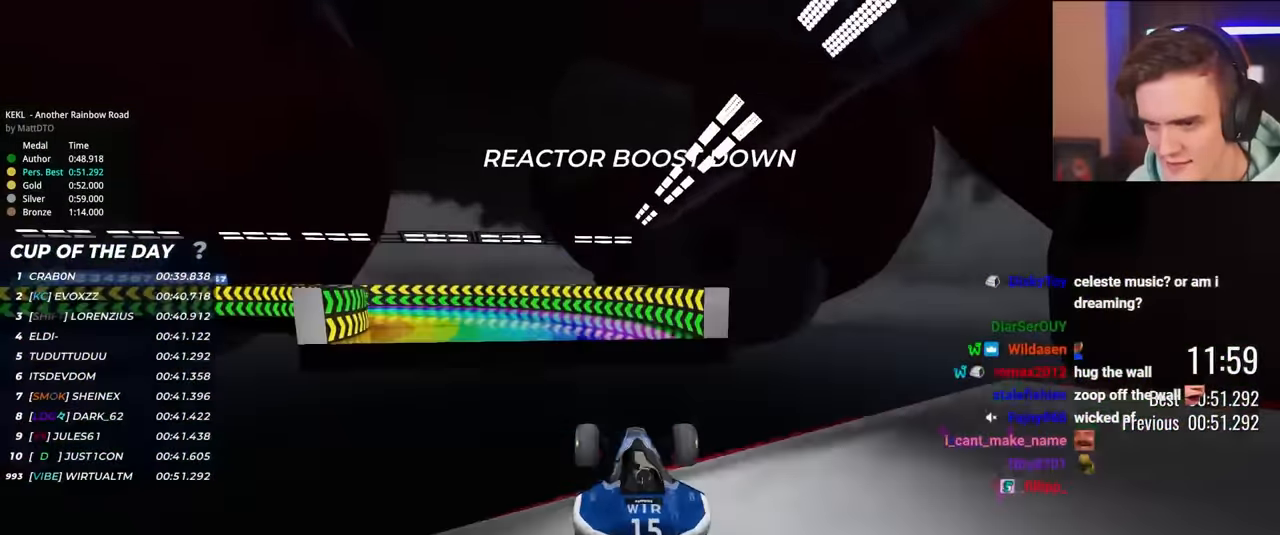
{"keys": ["up"], "events": [[133, "left", "up"]]}
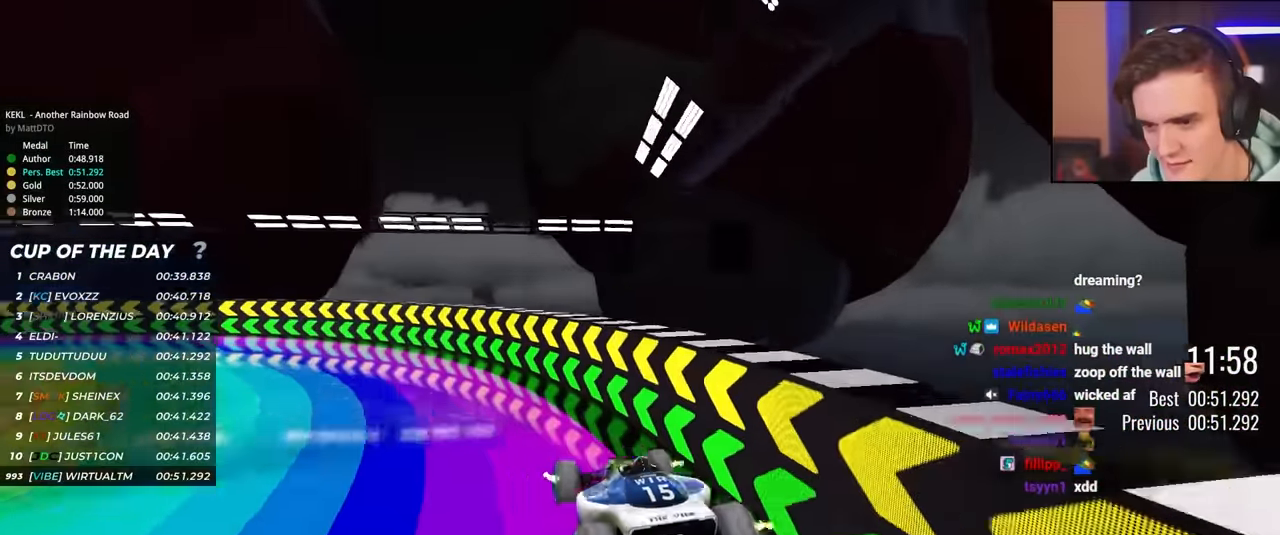
{"keys": ["up"], "events": [[433, "left", "down"], [466, "left", "up"]]}
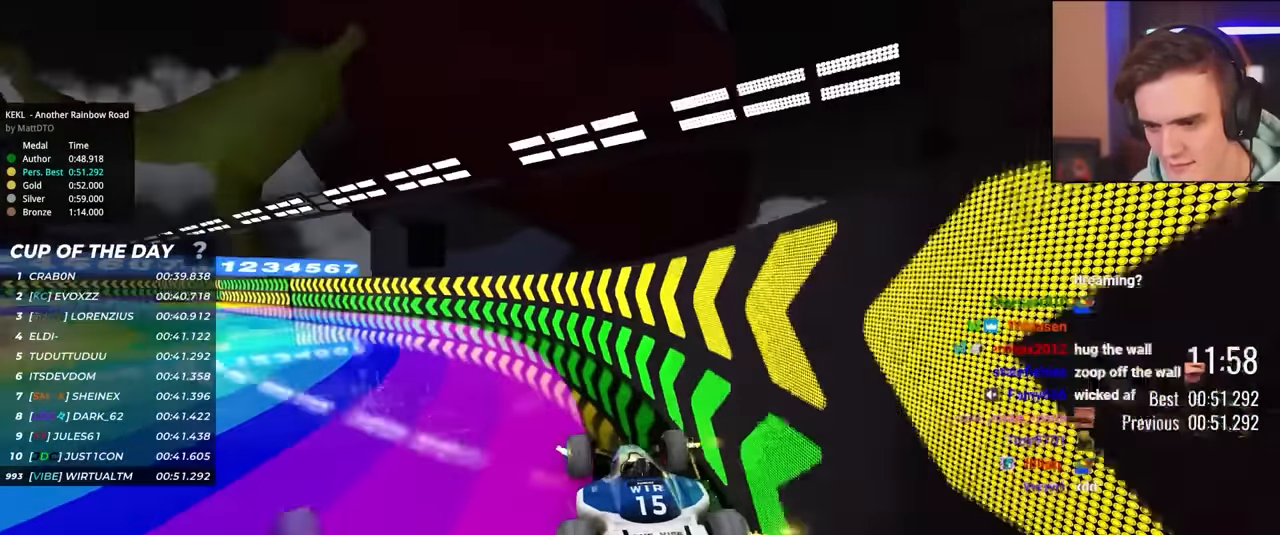
{"keys": ["up"], "events": []}
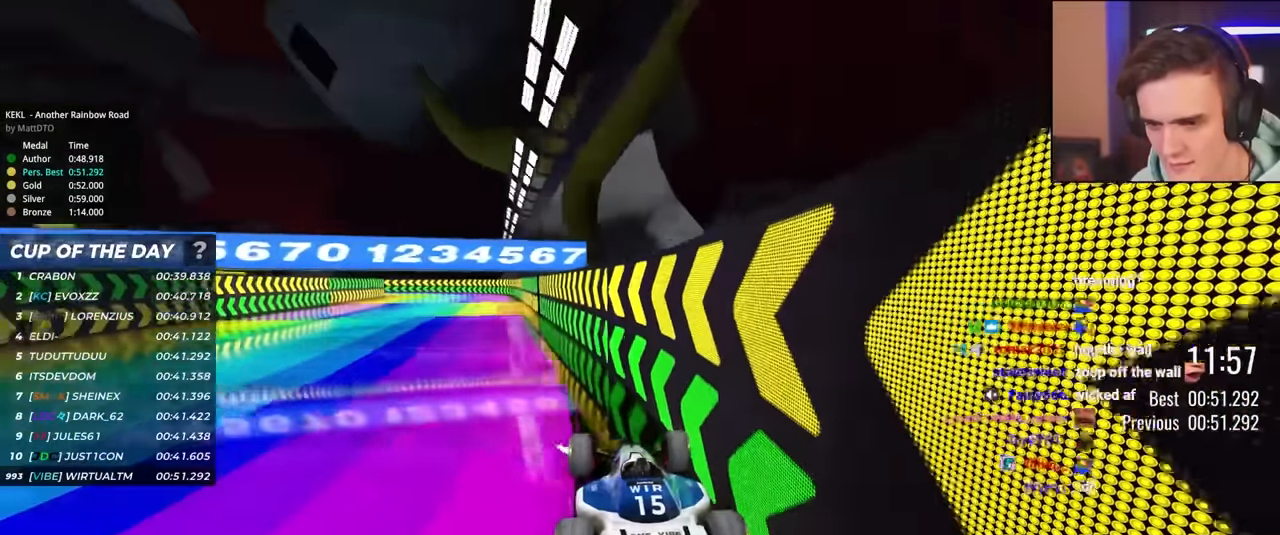
{"keys": ["up"], "events": []}
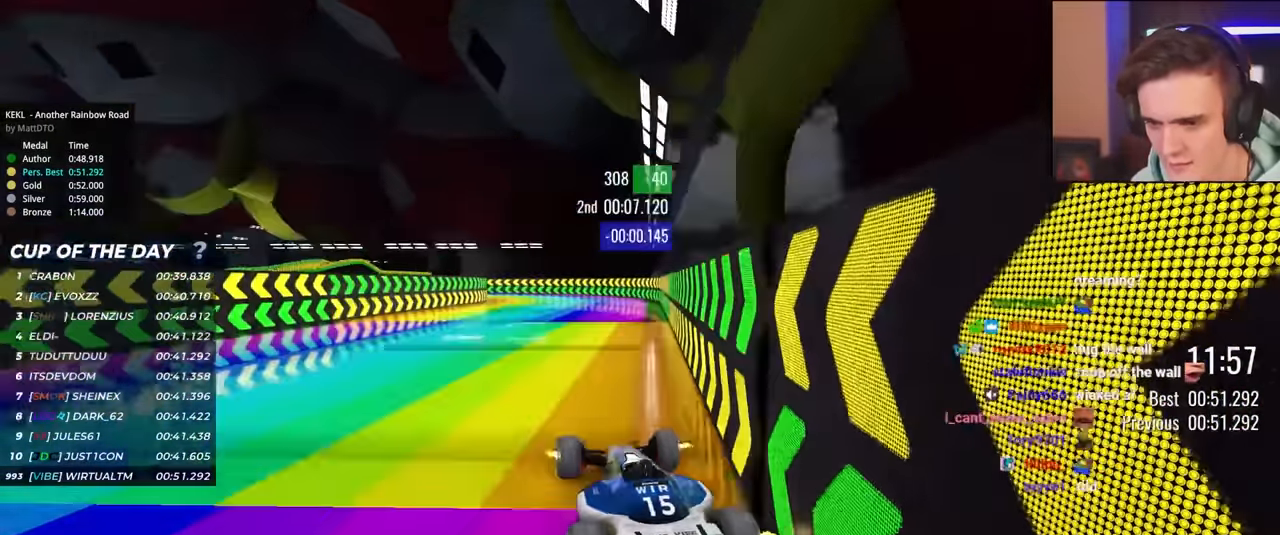
{"keys": ["left", "up"], "events": [[50, "right", "down"], [333, "right", "up"], [383, "left", "down"]]}
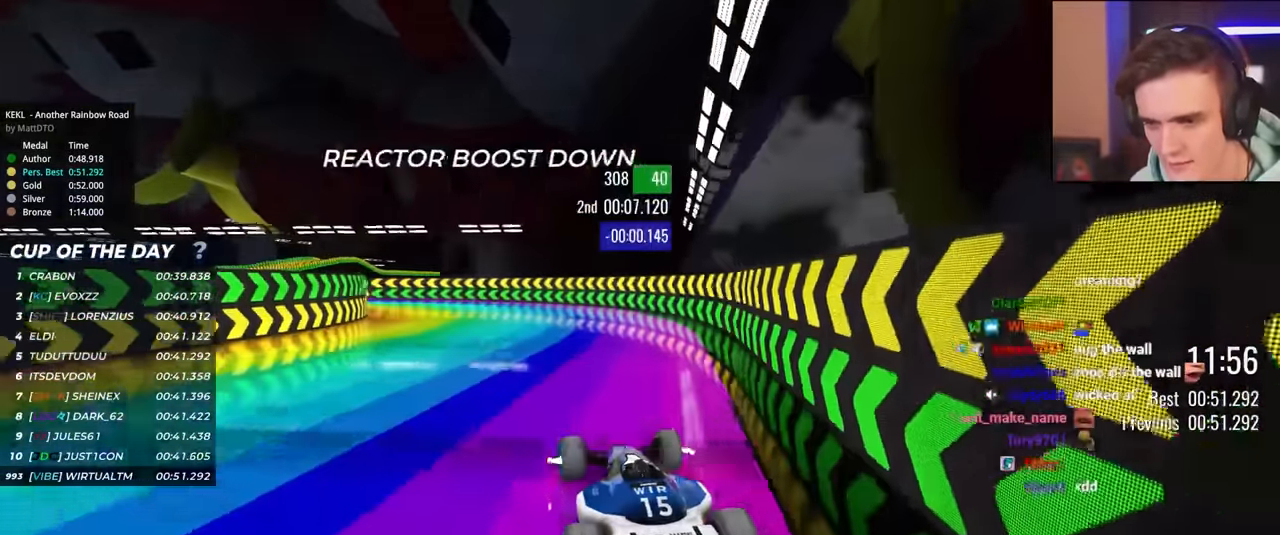
{"keys": ["up"], "events": [[216, "left", "up"]]}
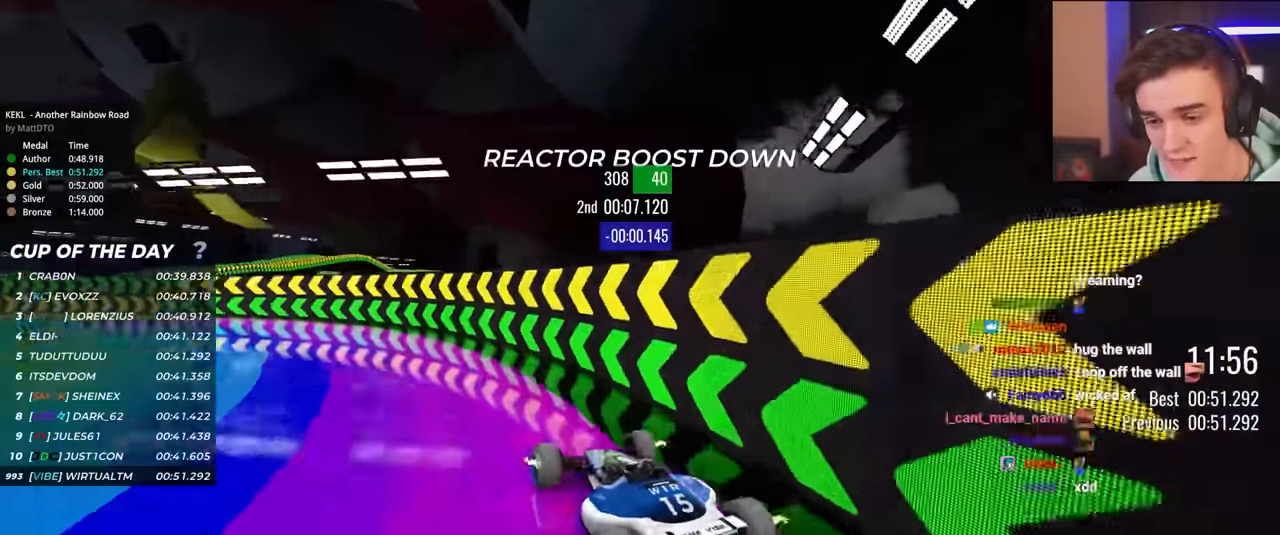
{"keys": ["right", "up"], "events": [[133, "left", "down"], [316, "left", "up"], [450, "right", "down"]]}
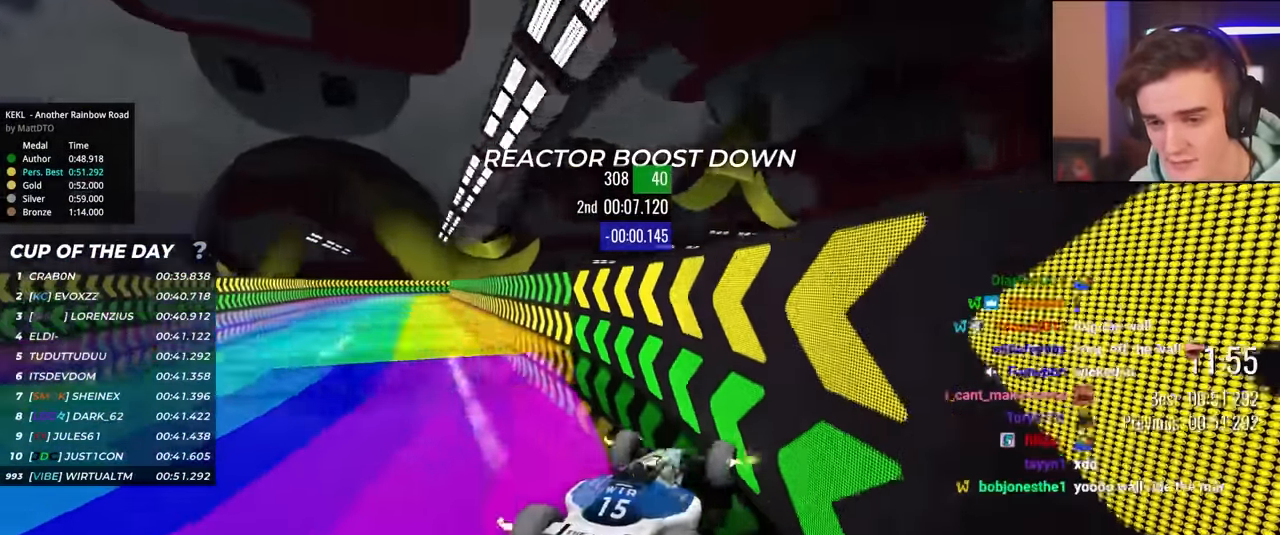
{"keys": ["up"], "events": [[433, "right", "up"], [433, "up", "up"], [483, "up", "down"]]}
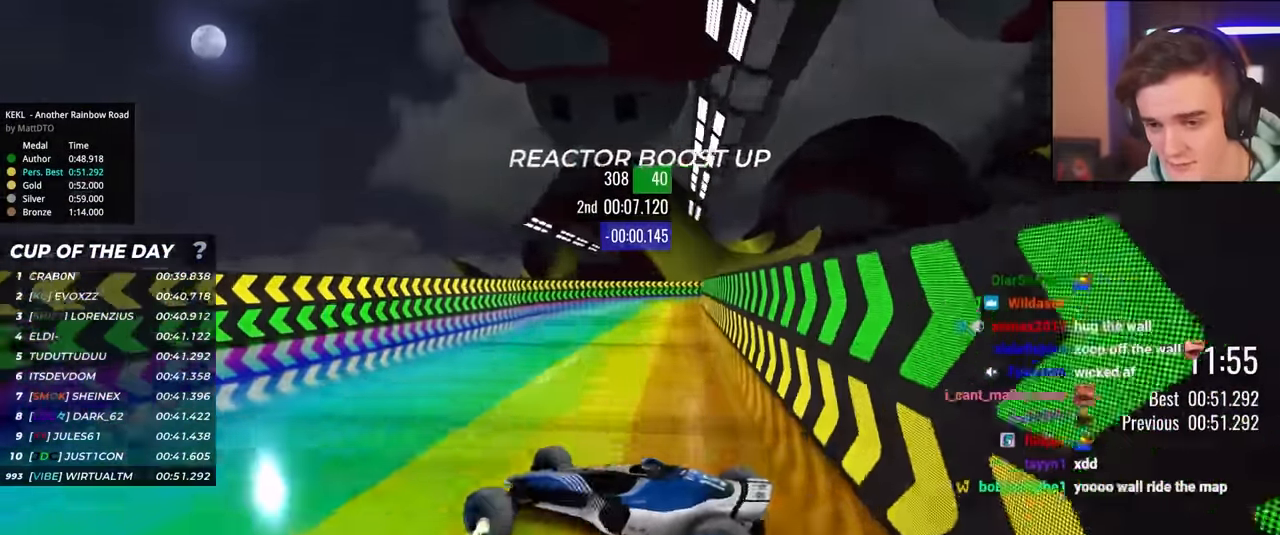
{"keys": ["left"], "events": [[16, "left", "down"], [66, "up", "up"]]}
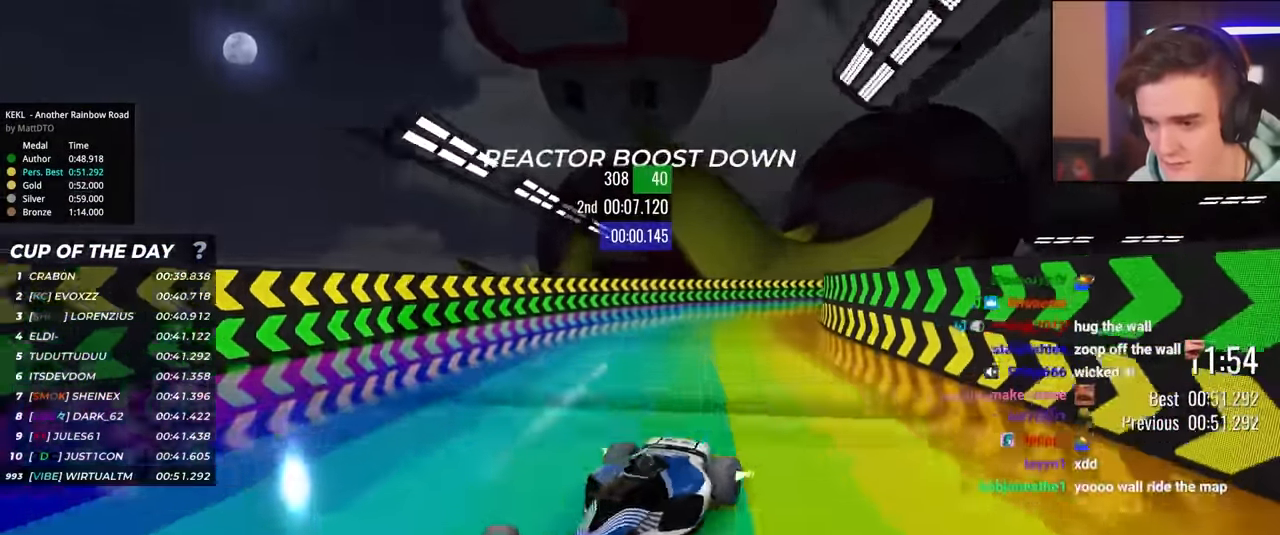
{"keys": ["left", "up"], "events": [[183, "up", "down"]]}
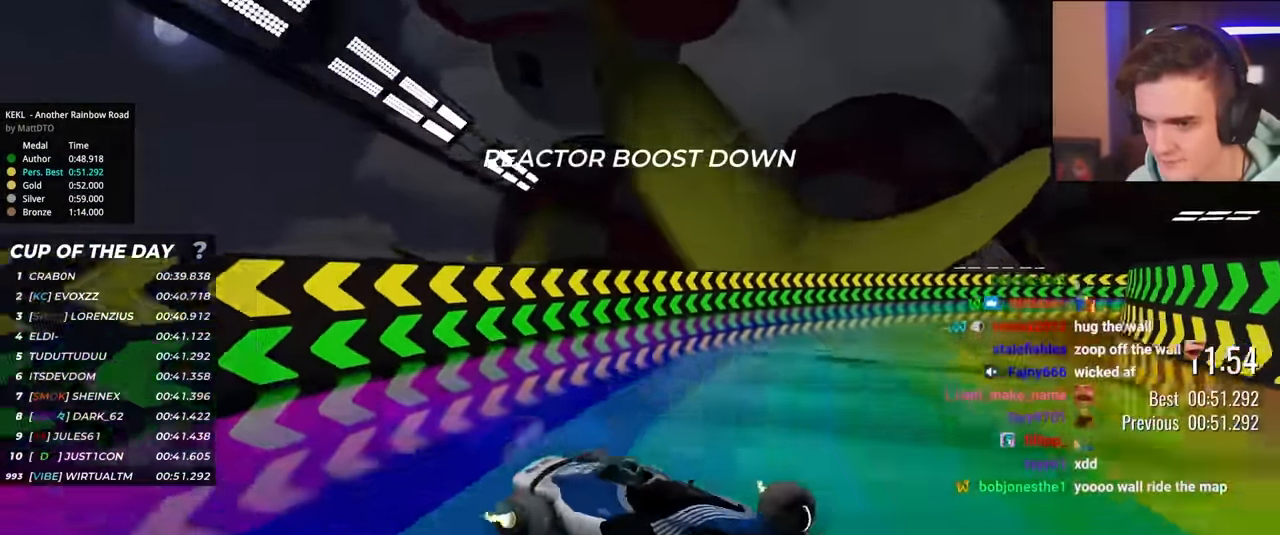
{"keys": ["right", "up"], "events": [[150, "left", "up"], [200, "right", "down"]]}
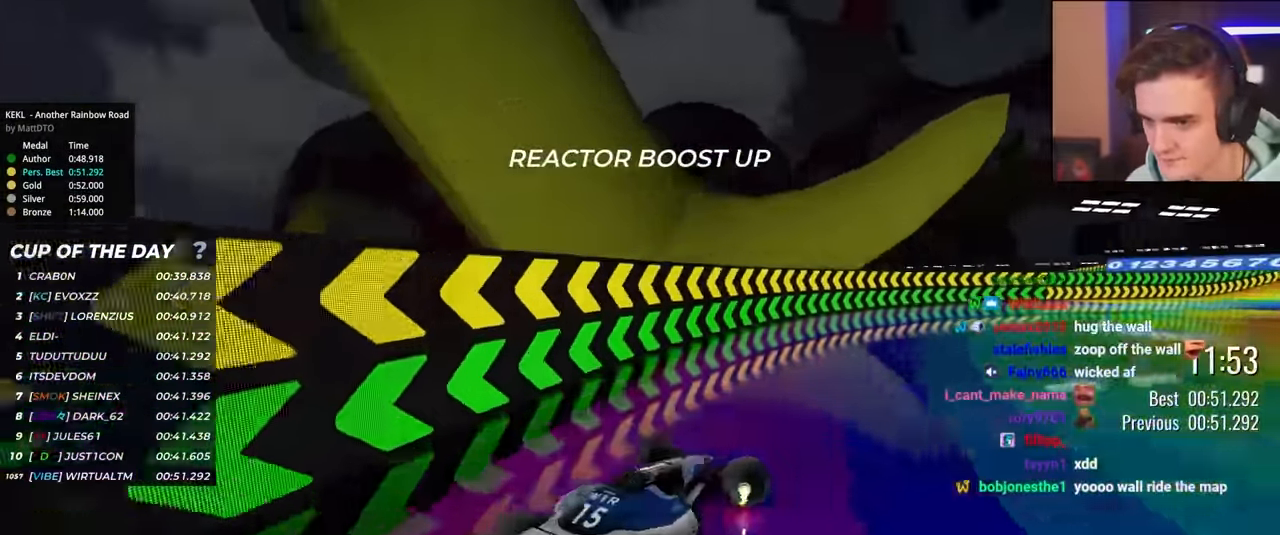
{"keys": ["right", "up"], "events": []}
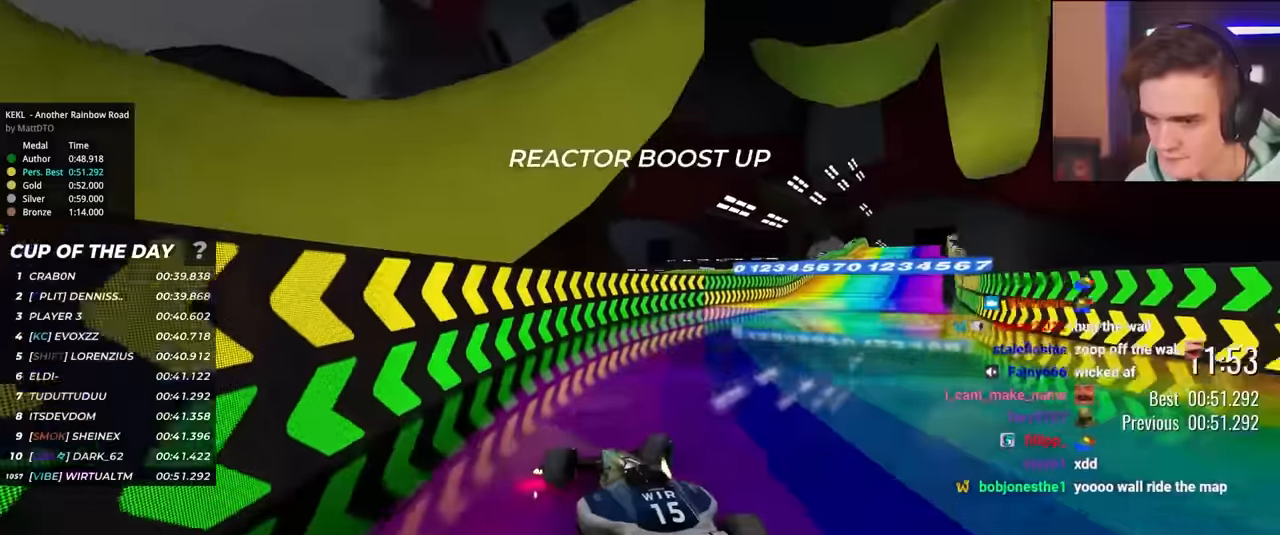
{"keys": ["left", "up"], "events": [[166, "right", "up"], [316, "left", "down"]]}
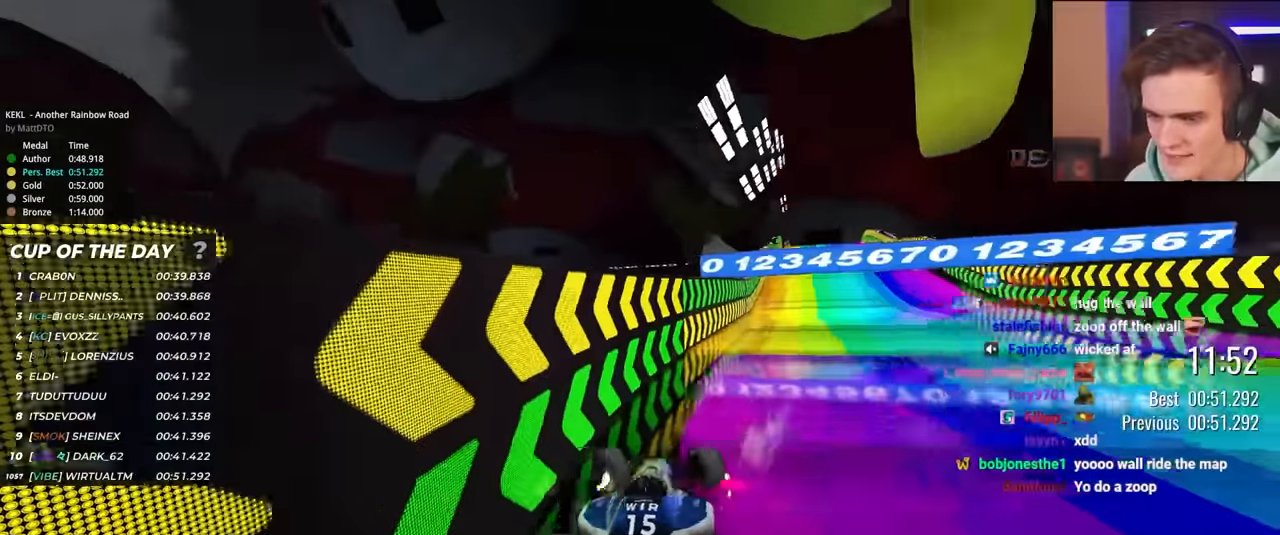
{"keys": ["up"], "events": [[50, "left", "up"], [283, "left", "down"], [383, "left", "up"]]}
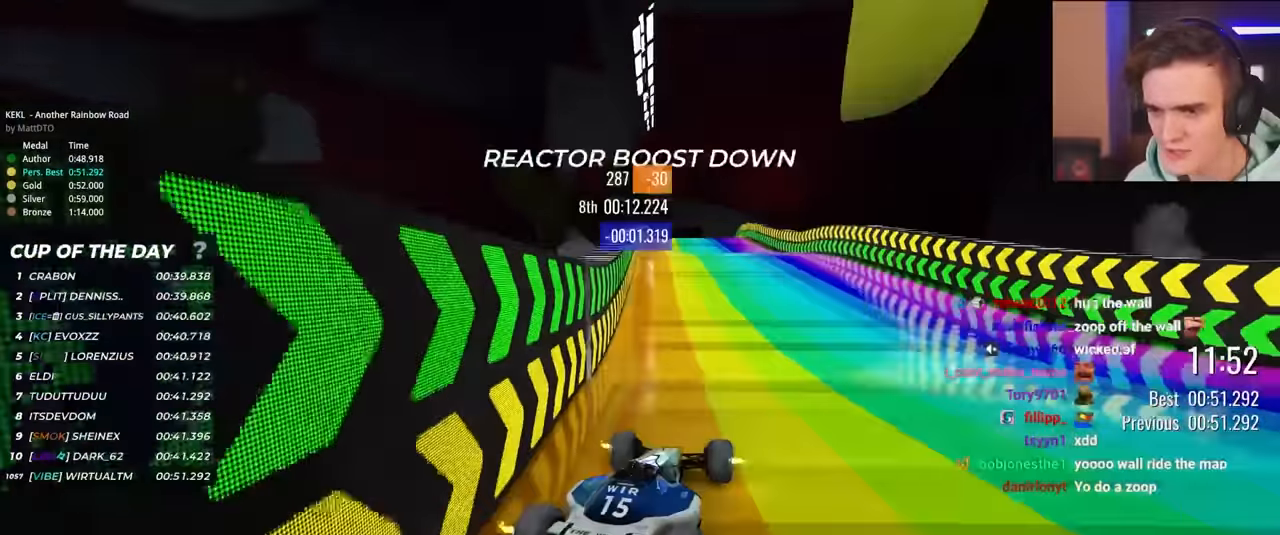
{"keys": ["left", "up"], "events": [[200, "left", "down"]]}
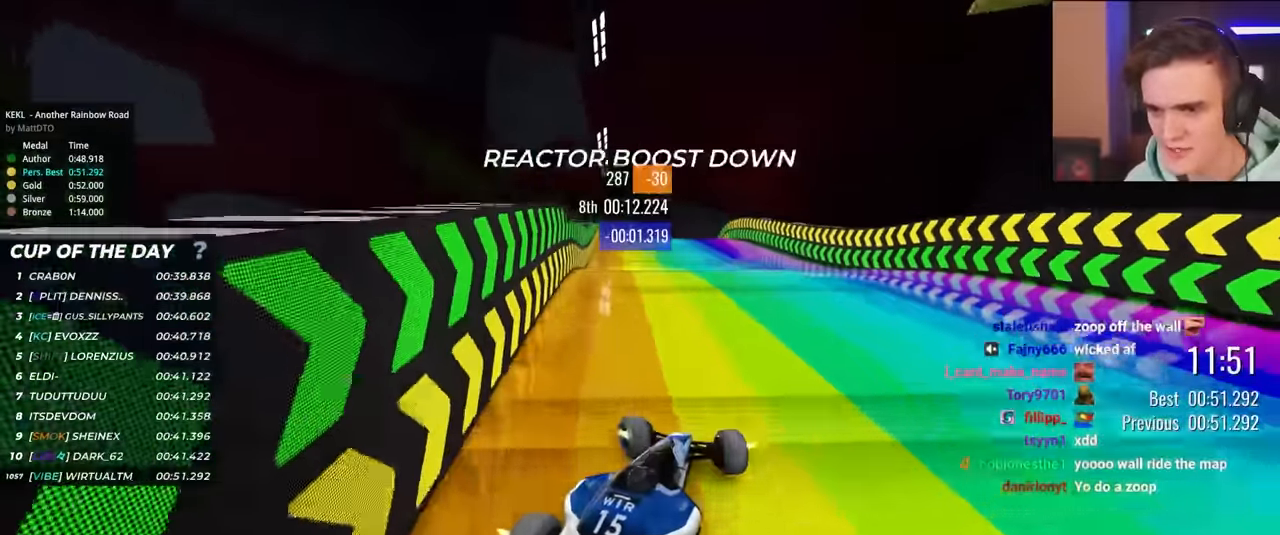
{"keys": ["up"], "events": [[183, "left", "up"], [266, "right", "down"], [466, "right", "up"]]}
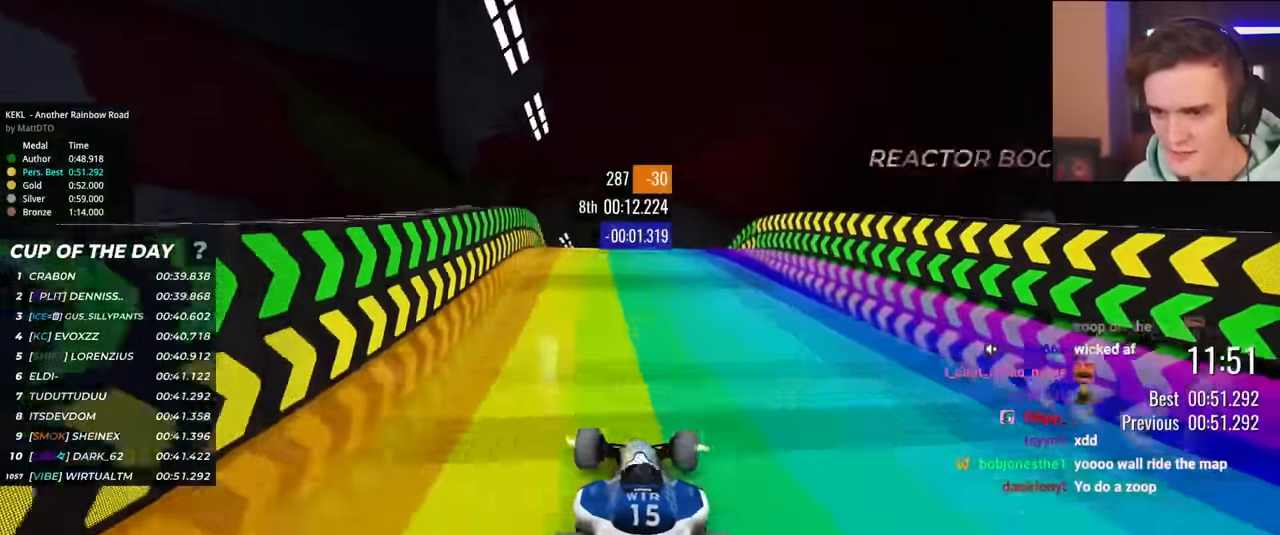
{"keys": ["up"], "events": [[233, "right", "down"], [283, "right", "up"]]}
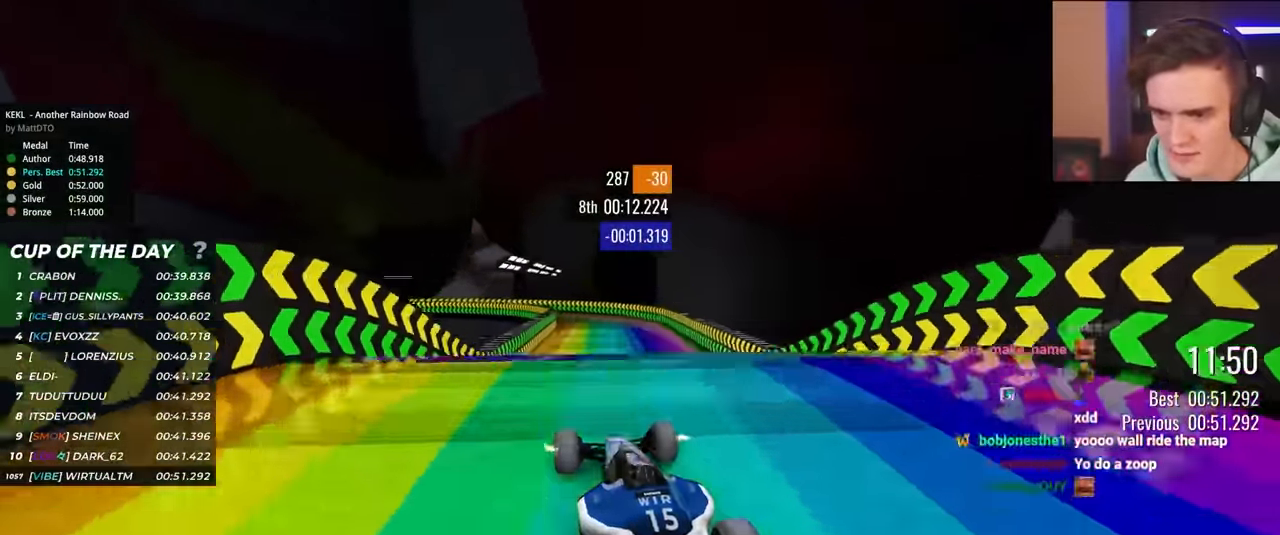
{"keys": ["up"], "events": [[66, "right", "down"], [116, "right", "up"], [300, "right", "down"], [350, "right", "up"]]}
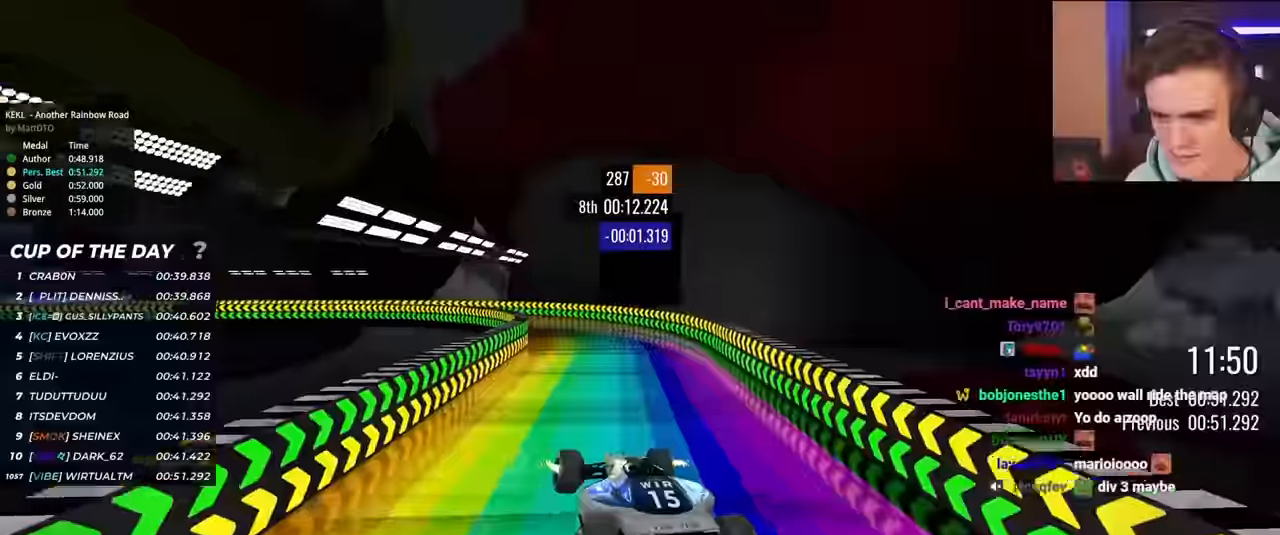
{"keys": ["up"], "events": [[34, "left", "down"], [217, "left", "up"]]}
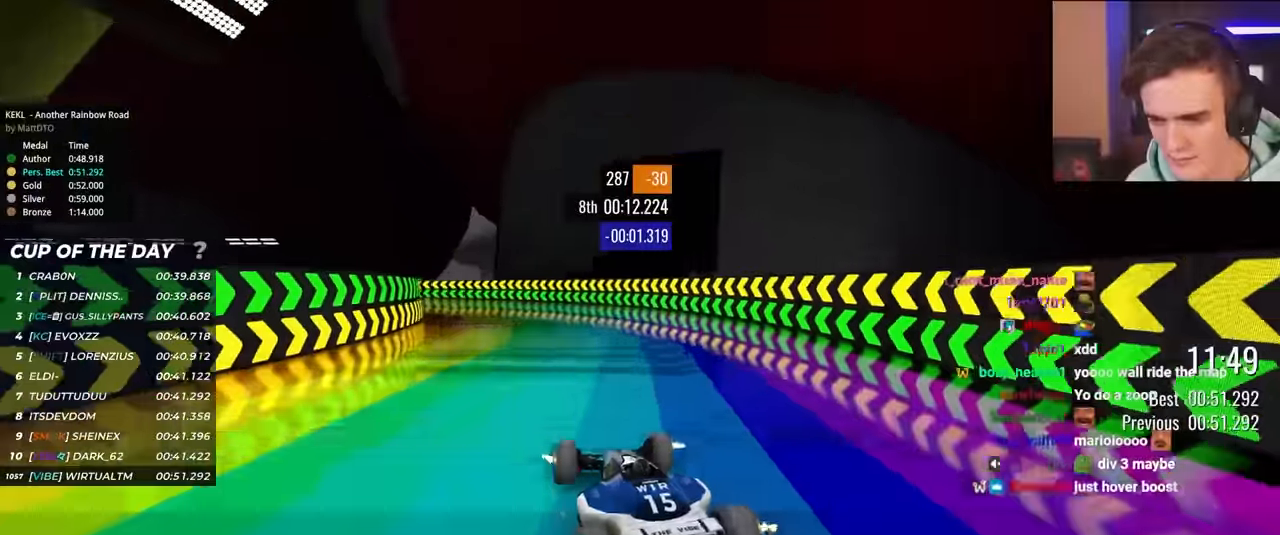
{"keys": ["up"], "events": [[100, "left", "down"], [334, "left", "up"]]}
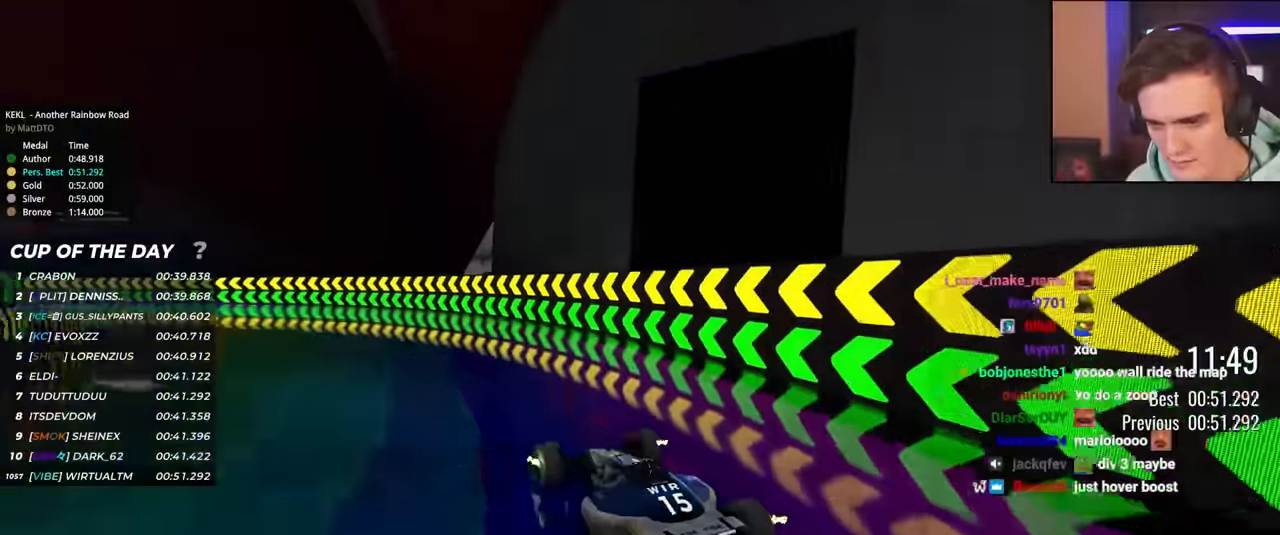
{"keys": ["left", "up"], "events": [[300, "left", "down"]]}
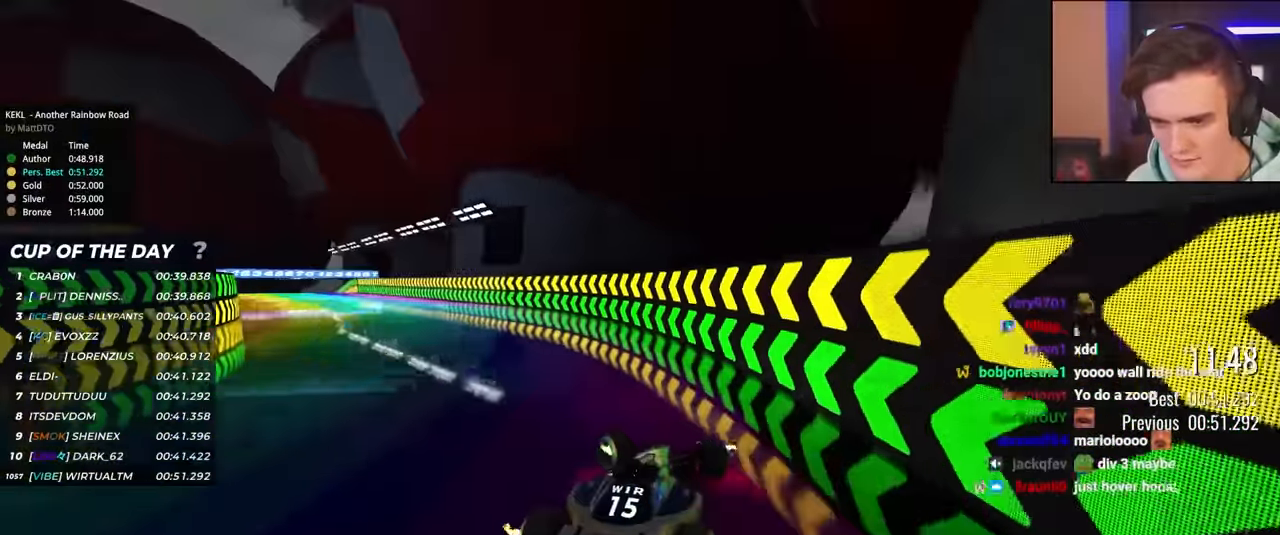
{"keys": ["right", "up"], "events": [[184, "left", "up"], [217, "right", "down"]]}
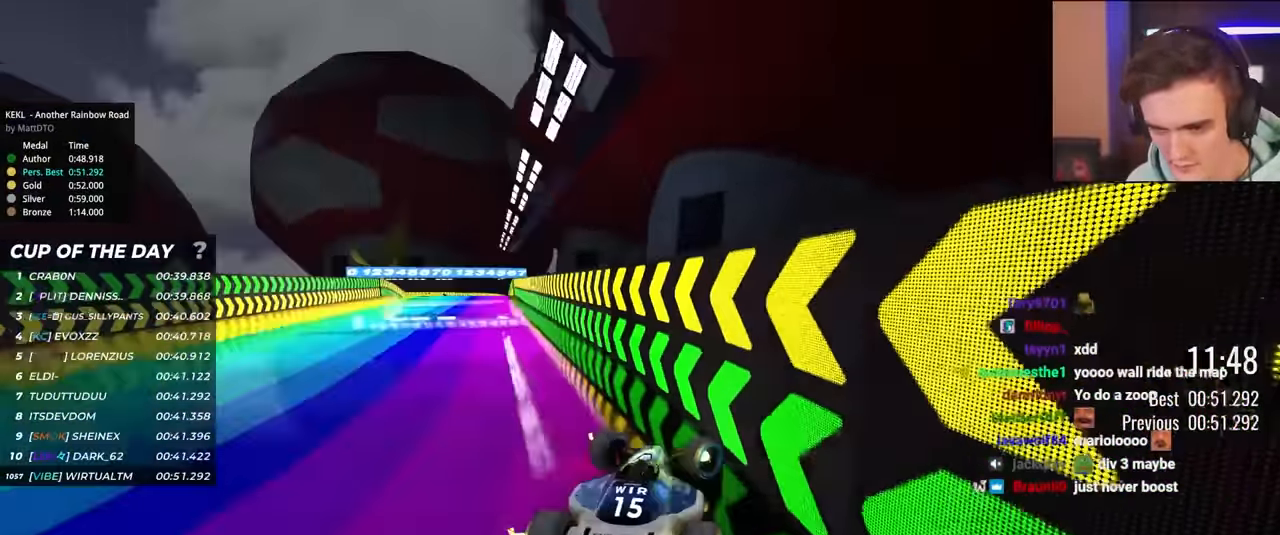
{"keys": ["right", "up"], "events": []}
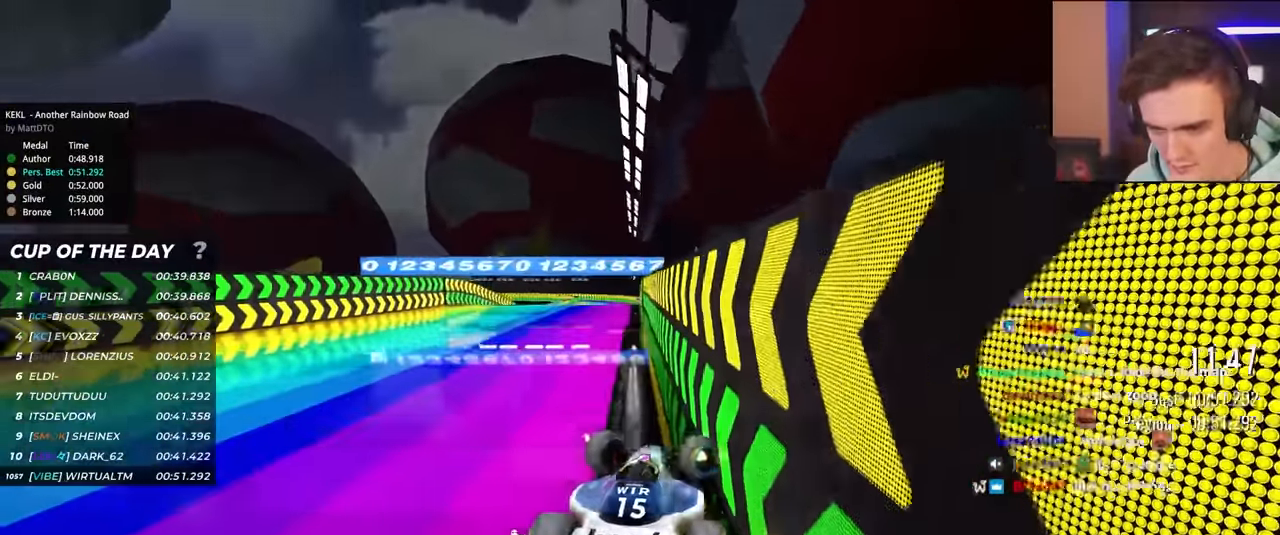
{"keys": ["up"], "events": [[434, "right", "up"]]}
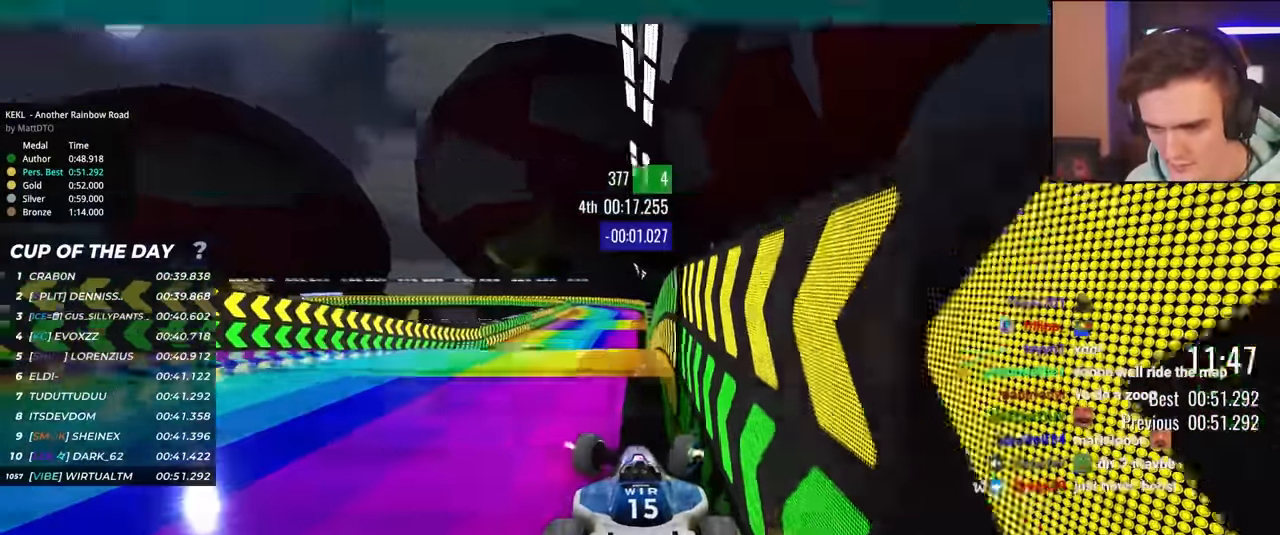
{"keys": ["up"], "events": [[34, "left", "down"], [117, "left", "up"], [217, "left", "down"], [367, "left", "up"], [467, "left", "down"], [500, "left", "up"]]}
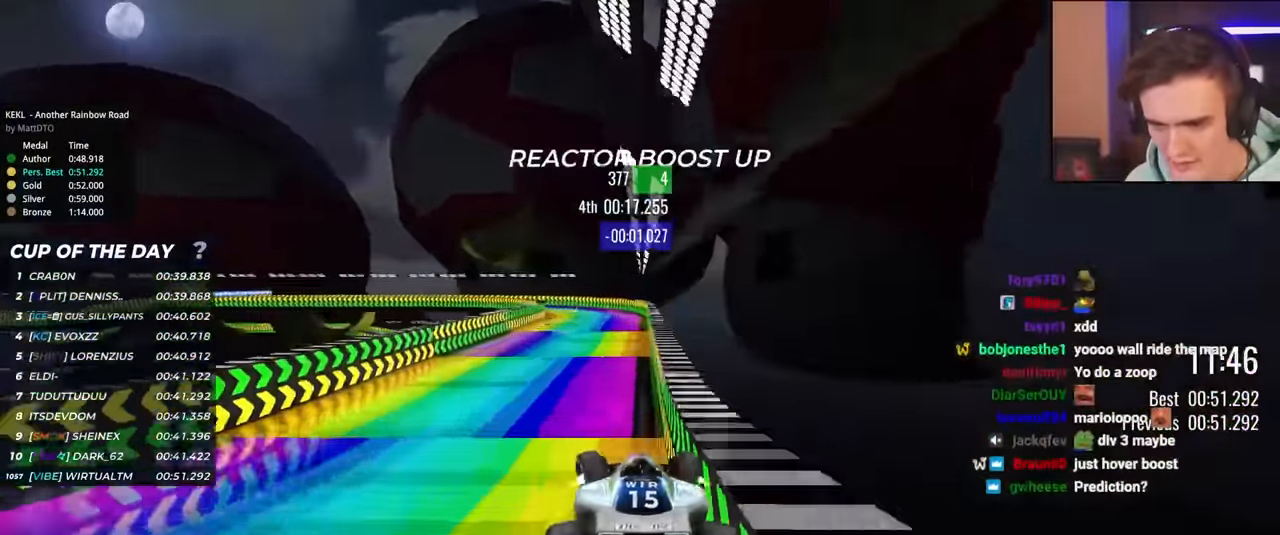
{"keys": ["up"], "events": [[100, "right", "down"], [234, "right", "up"], [284, "right", "down"], [500, "right", "up"]]}
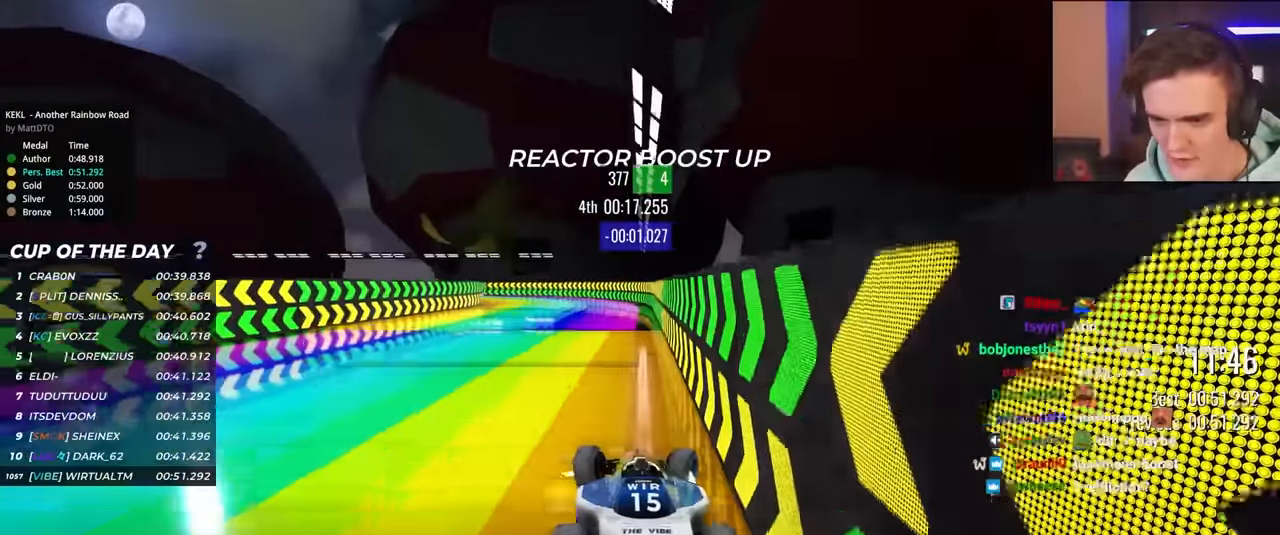
{"keys": ["up"], "events": [[400, "left", "down"], [484, "left", "up"]]}
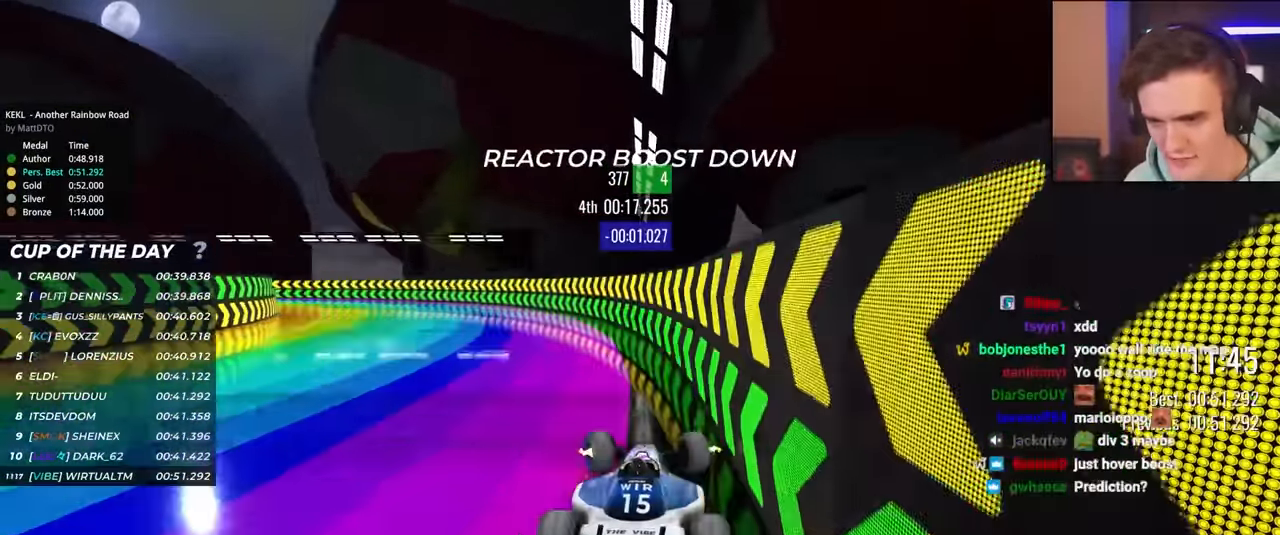
{"keys": ["up"], "events": [[84, "left", "down"], [217, "left", "up"]]}
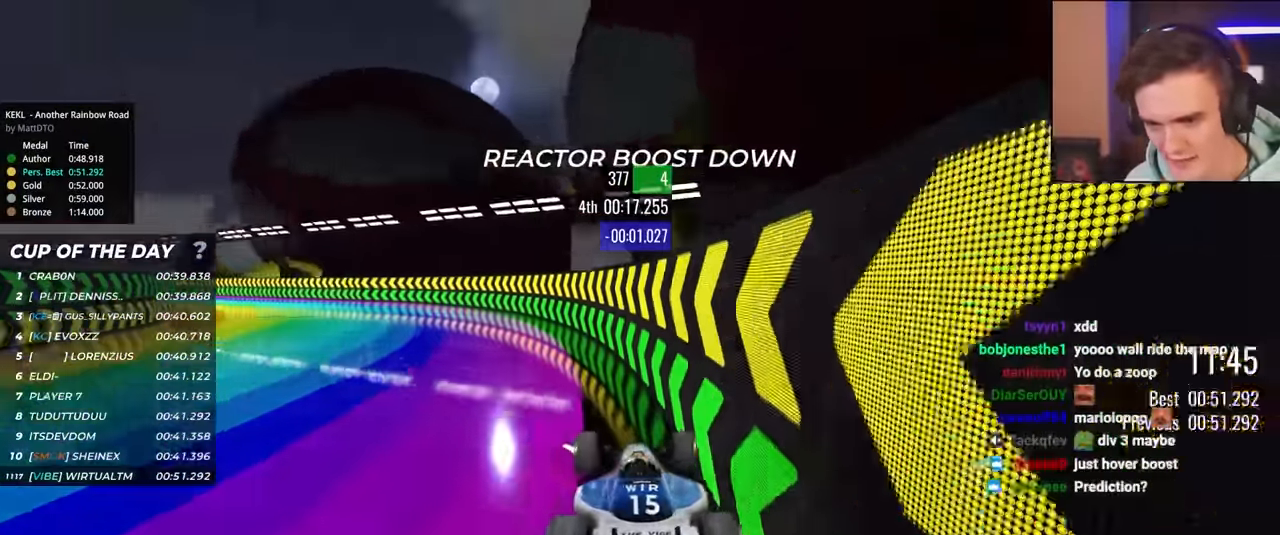
{"keys": ["up"], "events": []}